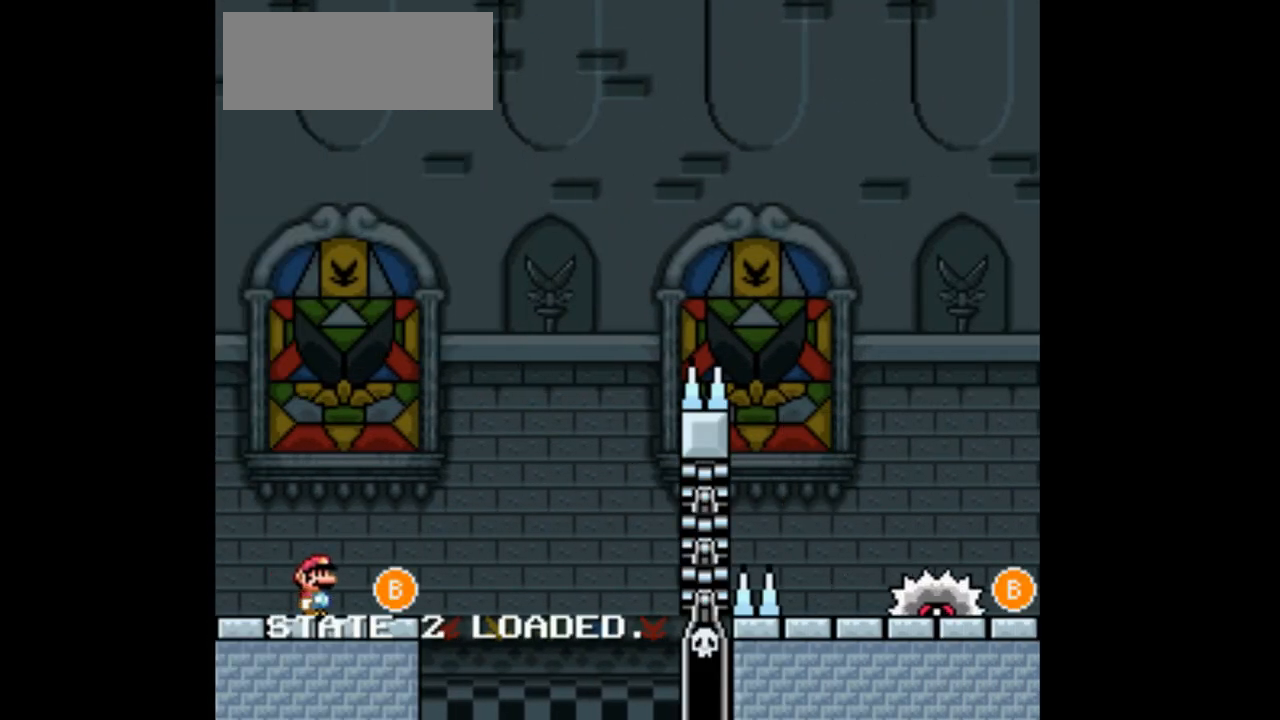
Gameplay with a controller (Nintendo layout); each line is a JSON object with the inputs held at the frame after it. "events" lists button and stick changes between this image and that frame as [ms after this image, input, new state], when the widget could be followed in between. Not read: L3 R3 Y.
{"buttons": ["B", "DPAD_RIGHT"], "events": [[267, "B", "down"]]}
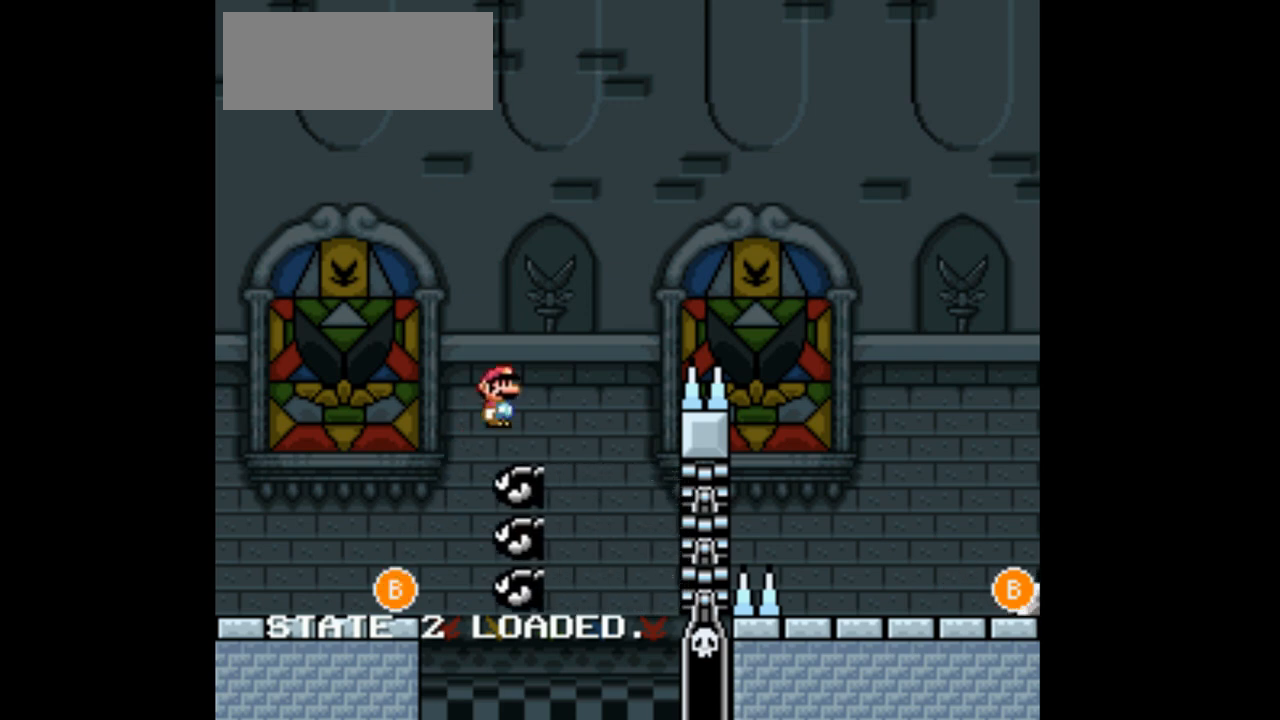
{"buttons": ["B", "DPAD_RIGHT"], "events": [[233, "B", "up"], [233, "DPAD_RIGHT", "up"], [333, "DPAD_RIGHT", "down"], [500, "B", "down"]]}
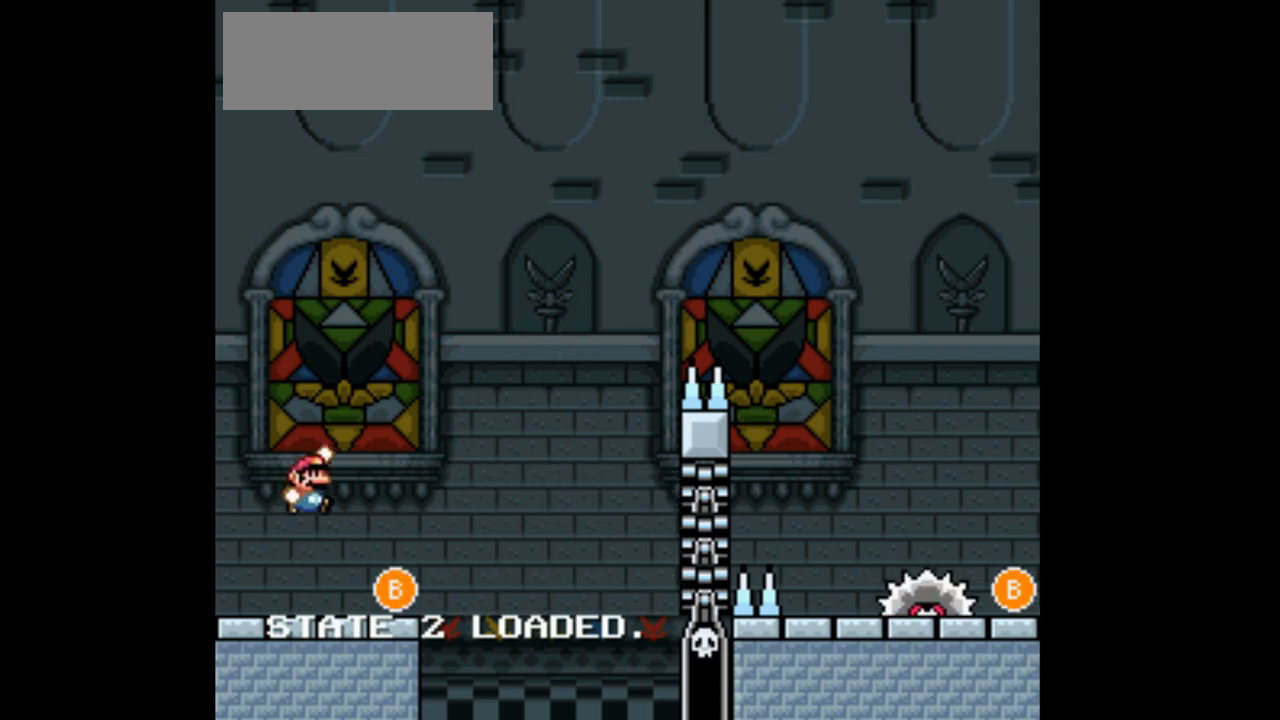
{"buttons": ["DPAD_RIGHT"], "events": [[367, "B", "up"], [367, "DPAD_RIGHT", "up"], [500, "DPAD_RIGHT", "down"]]}
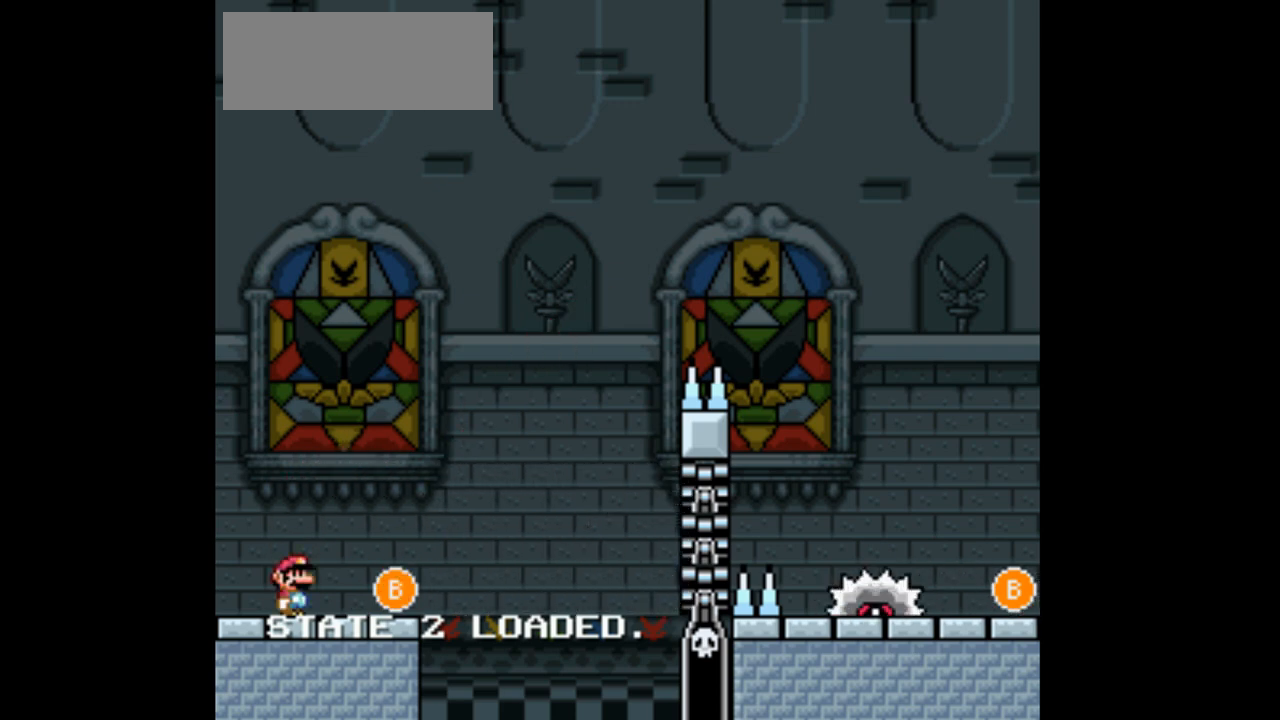
{"buttons": ["DPAD_RIGHT"], "events": [[100, "B", "down"], [400, "B", "up"]]}
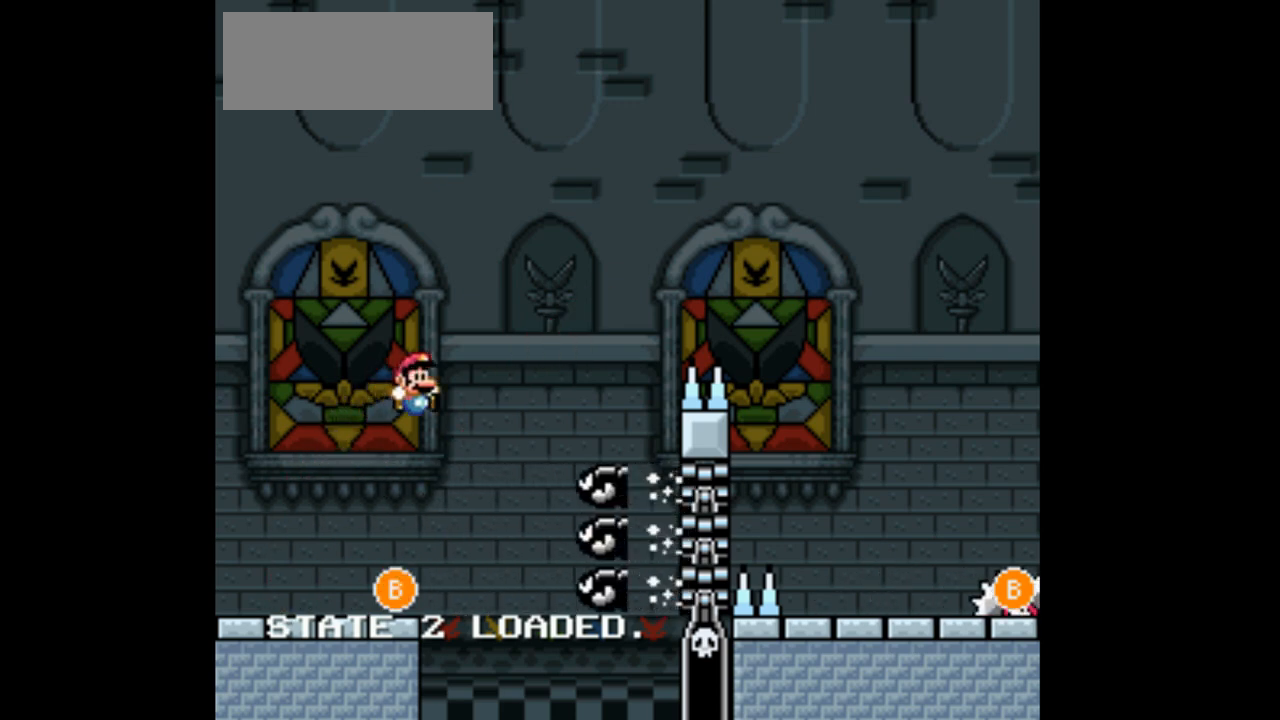
{"buttons": ["B", "DPAD_RIGHT"], "events": [[33, "B", "down"]]}
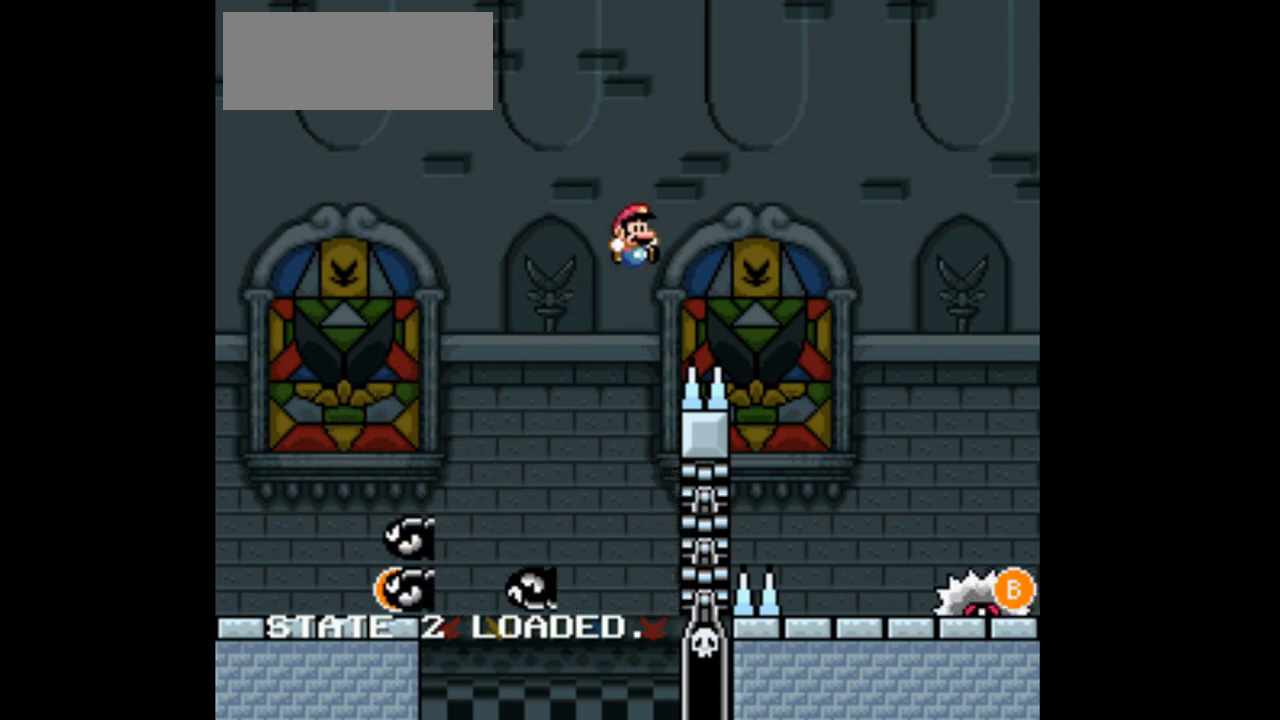
{"buttons": ["DPAD_RIGHT"], "events": [[267, "B", "up"]]}
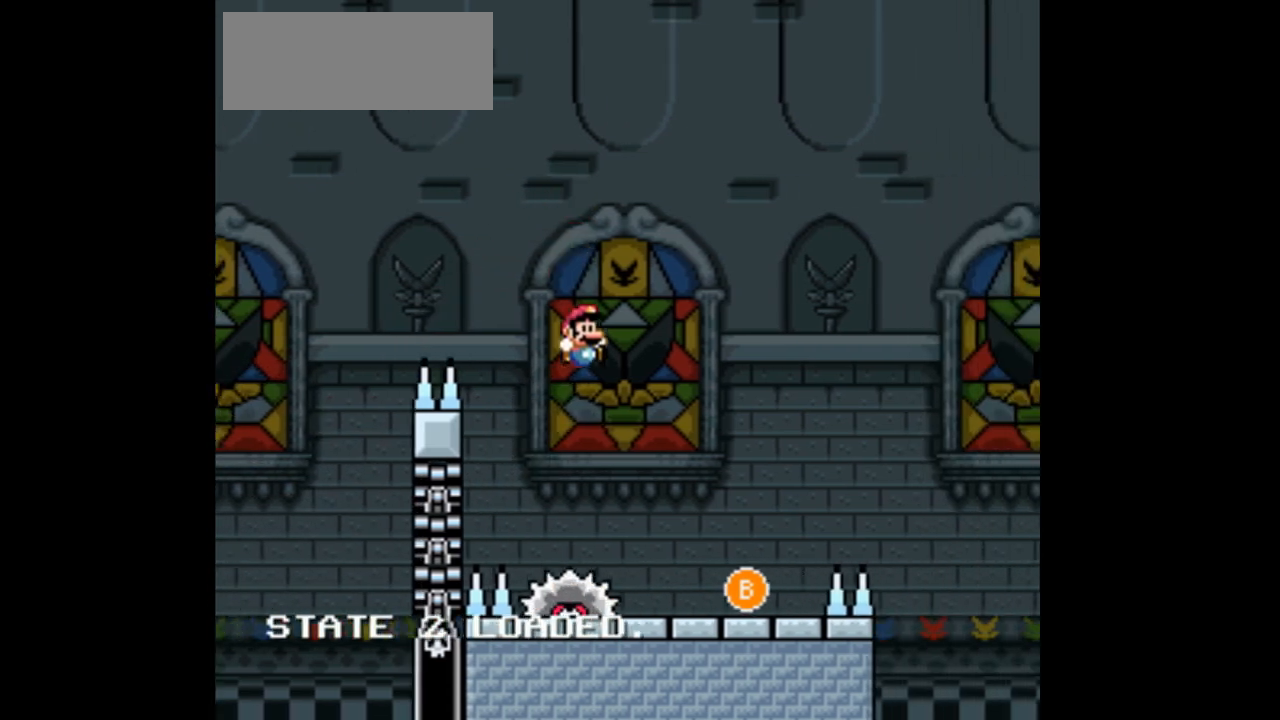
{"buttons": ["B"], "events": [[100, "DPAD_RIGHT", "up"], [167, "DPAD_LEFT", "down"], [333, "DPAD_LEFT", "up"], [367, "B", "down"]]}
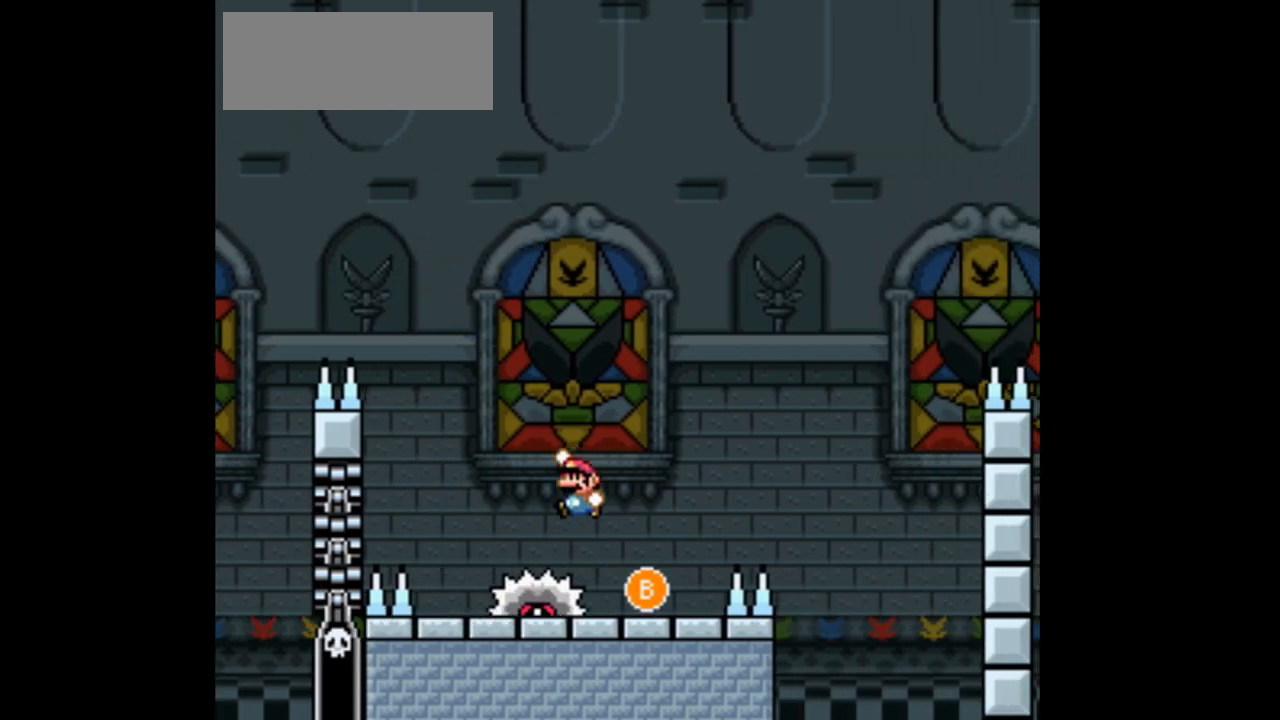
{"buttons": [], "events": [[67, "B", "up"], [100, "DPAD_LEFT", "down"], [167, "DPAD_LEFT", "up"], [367, "DPAD_RIGHT", "down"], [467, "DPAD_RIGHT", "up"]]}
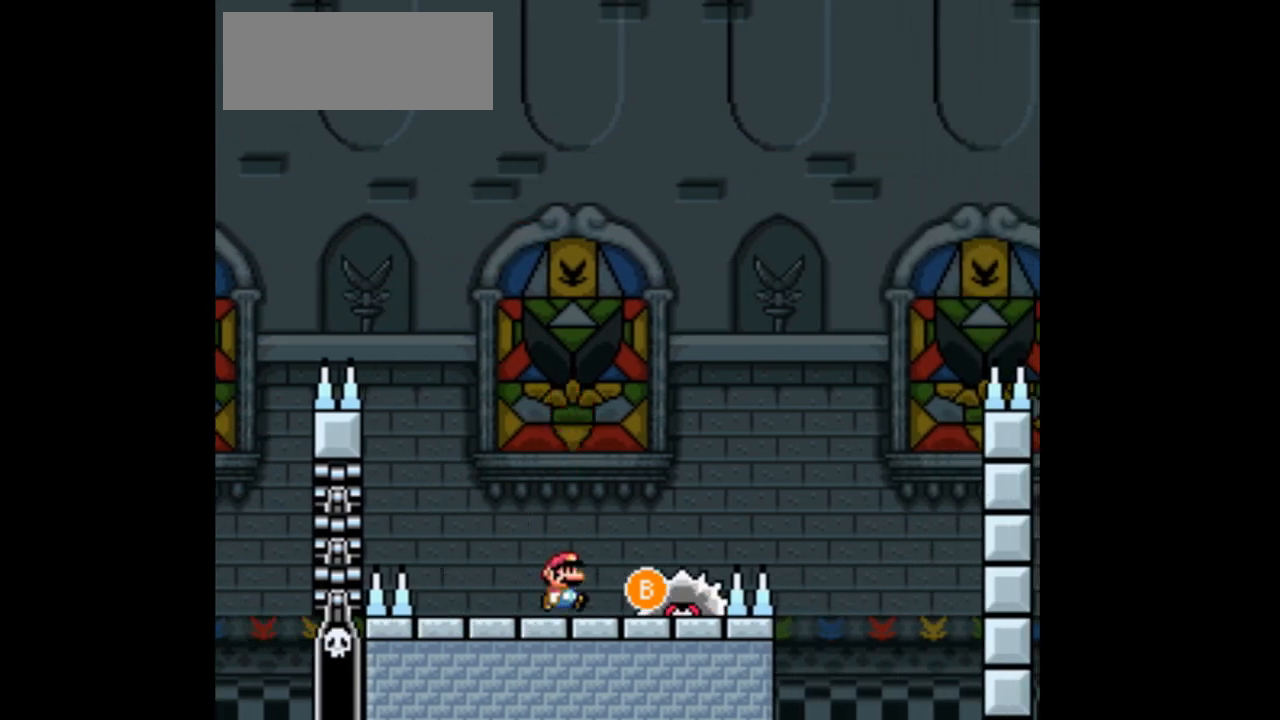
{"buttons": ["B"], "events": [[133, "B", "down"]]}
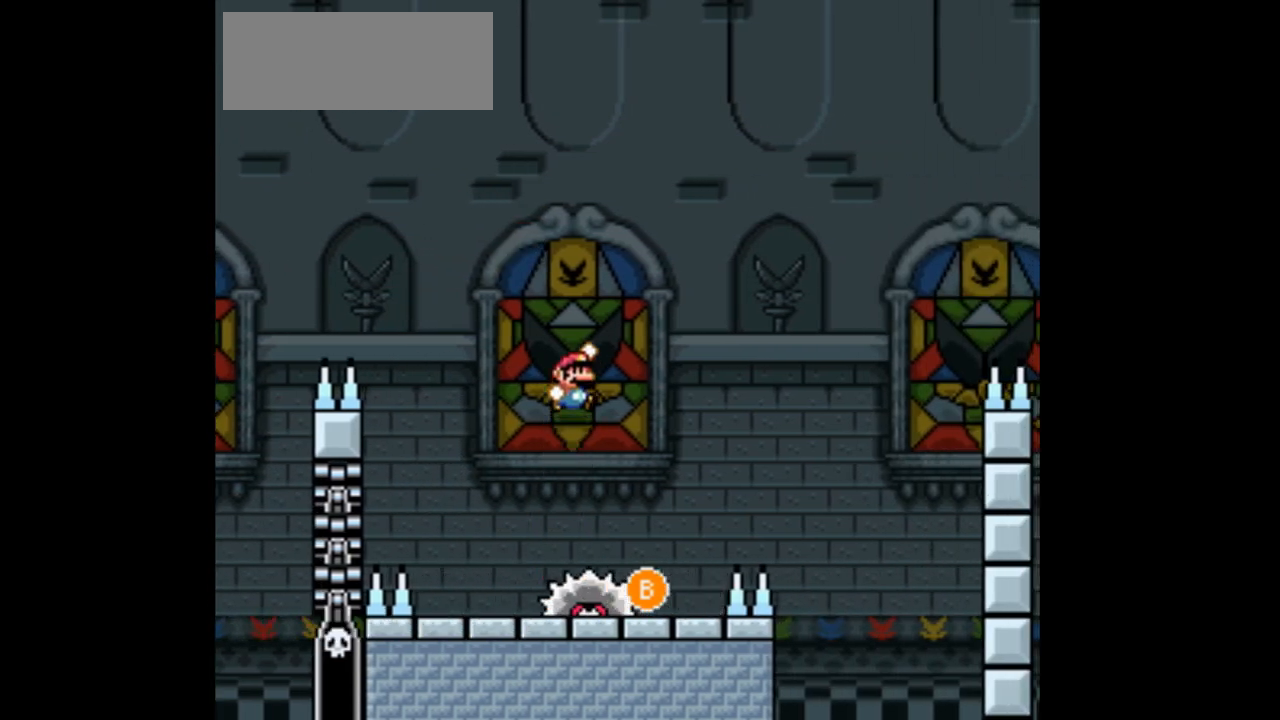
{"buttons": ["DPAD_RIGHT"], "events": [[33, "B", "up"], [433, "DPAD_RIGHT", "down"]]}
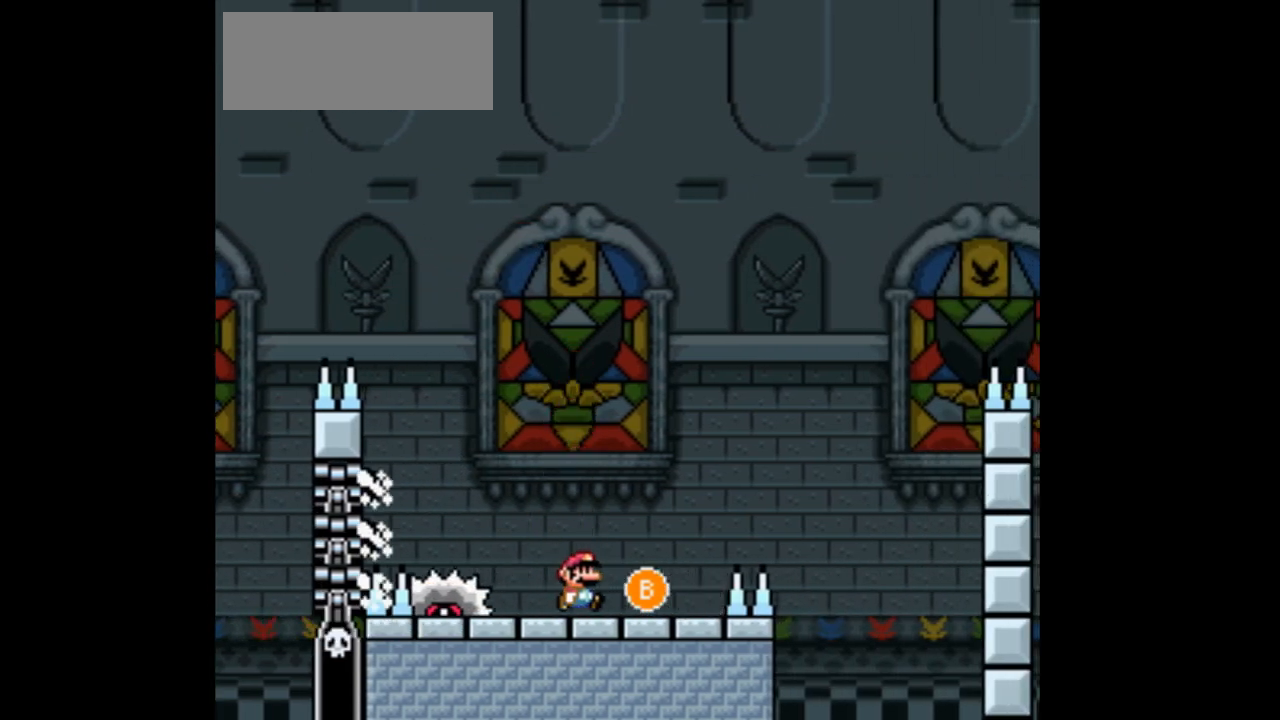
{"buttons": ["B", "DPAD_LEFT"], "events": [[300, "B", "down"], [400, "DPAD_LEFT", "down"], [400, "DPAD_RIGHT", "up"]]}
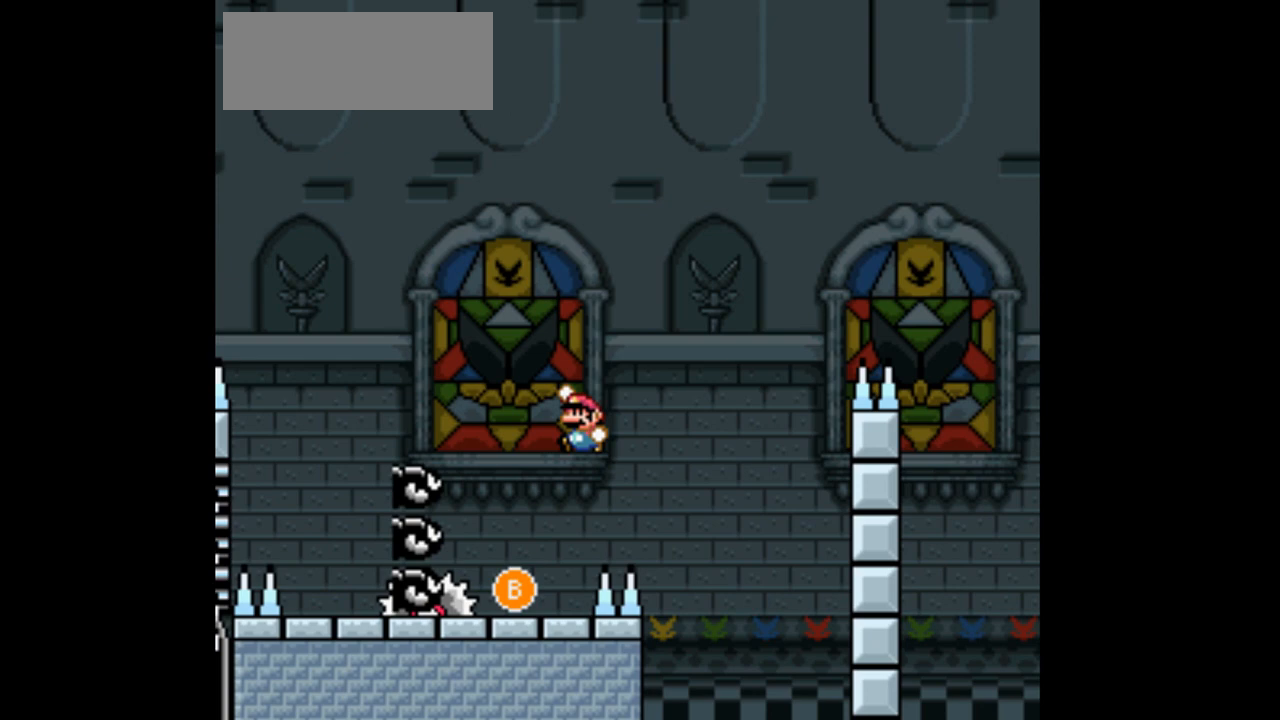
{"buttons": ["B", "DPAD_RIGHT"], "events": [[33, "DPAD_UP", "down"], [67, "DPAD_LEFT", "up"], [67, "DPAD_RIGHT", "down"], [67, "DPAD_UP", "up"], [233, "DPAD_RIGHT", "up"], [400, "DPAD_RIGHT", "down"]]}
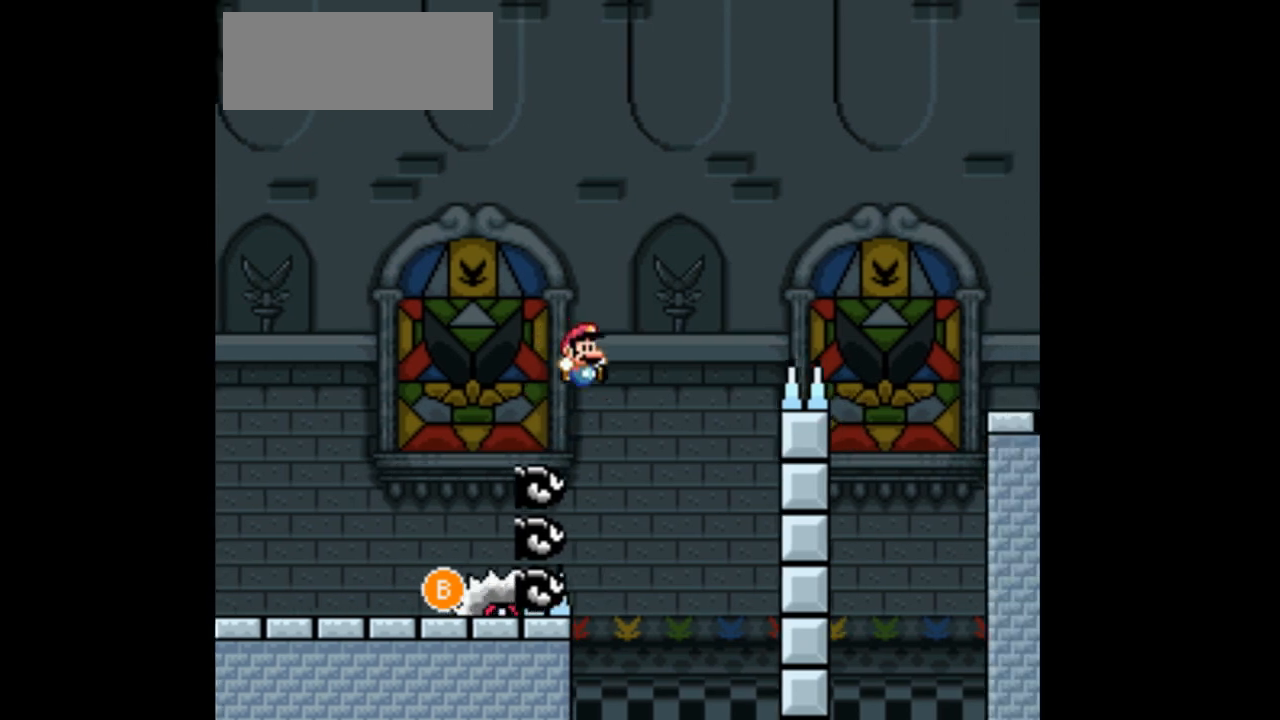
{"buttons": ["B", "DPAD_RIGHT"], "events": []}
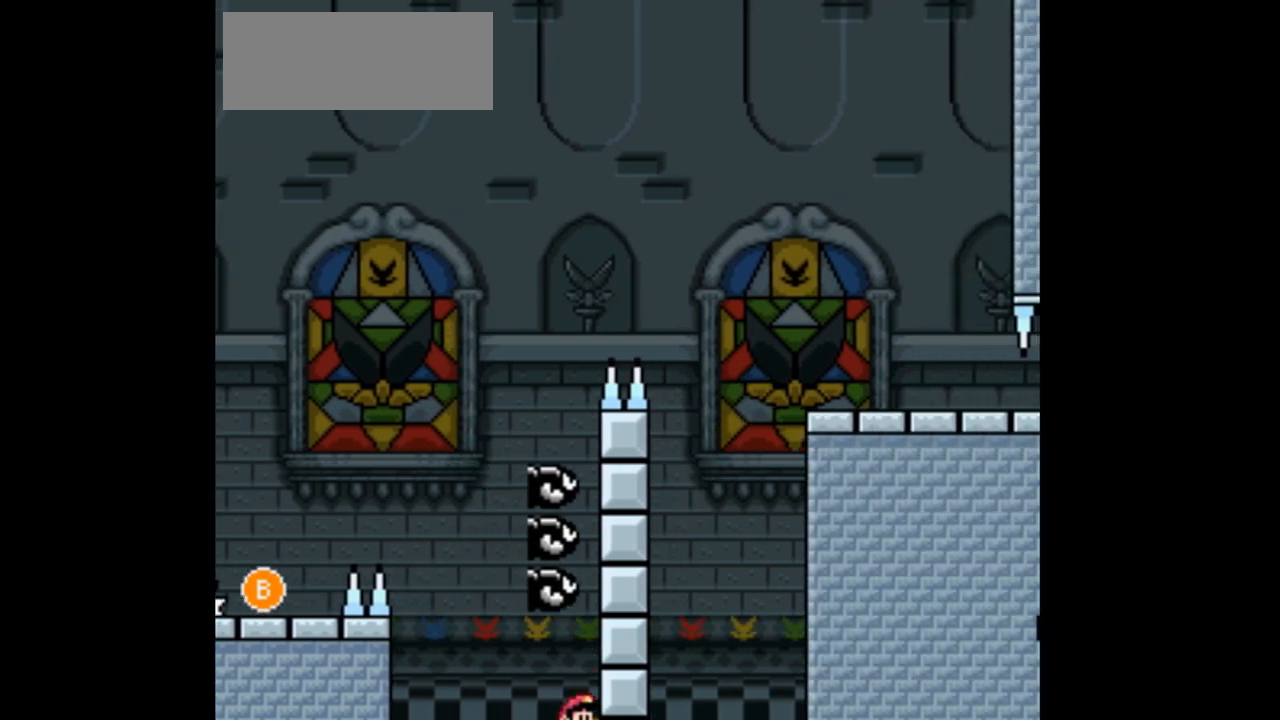
{"buttons": [], "events": [[100, "B", "up"], [167, "DPAD_RIGHT", "up"]]}
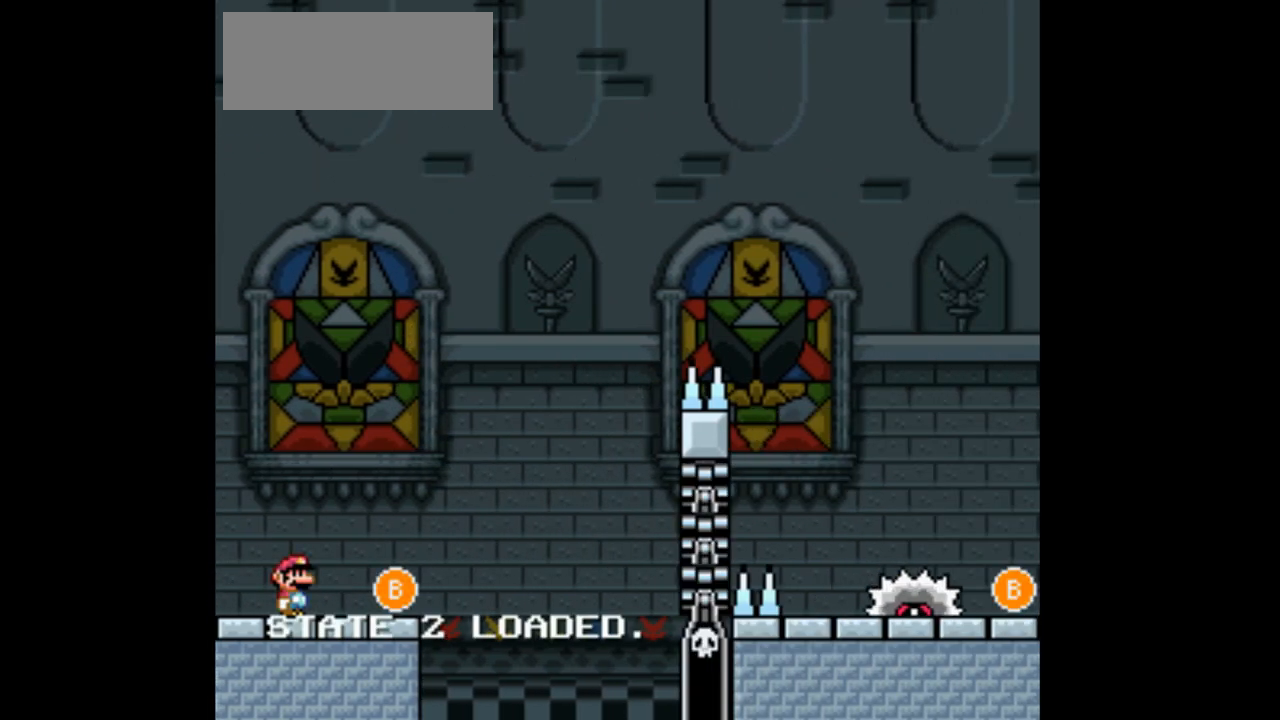
{"buttons": ["DPAD_RIGHT"], "events": [[200, "DPAD_RIGHT", "down"], [367, "B", "down"], [500, "B", "up"]]}
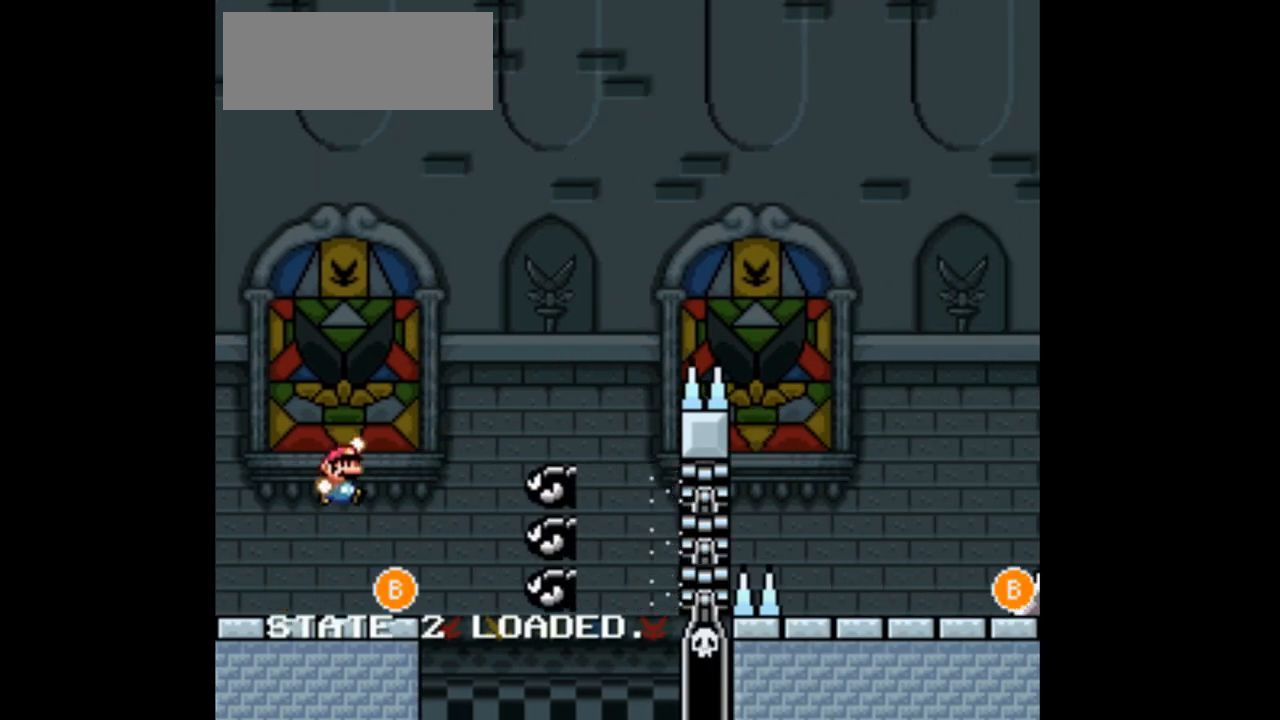
{"buttons": ["B", "DPAD_RIGHT"], "events": [[233, "B", "down"]]}
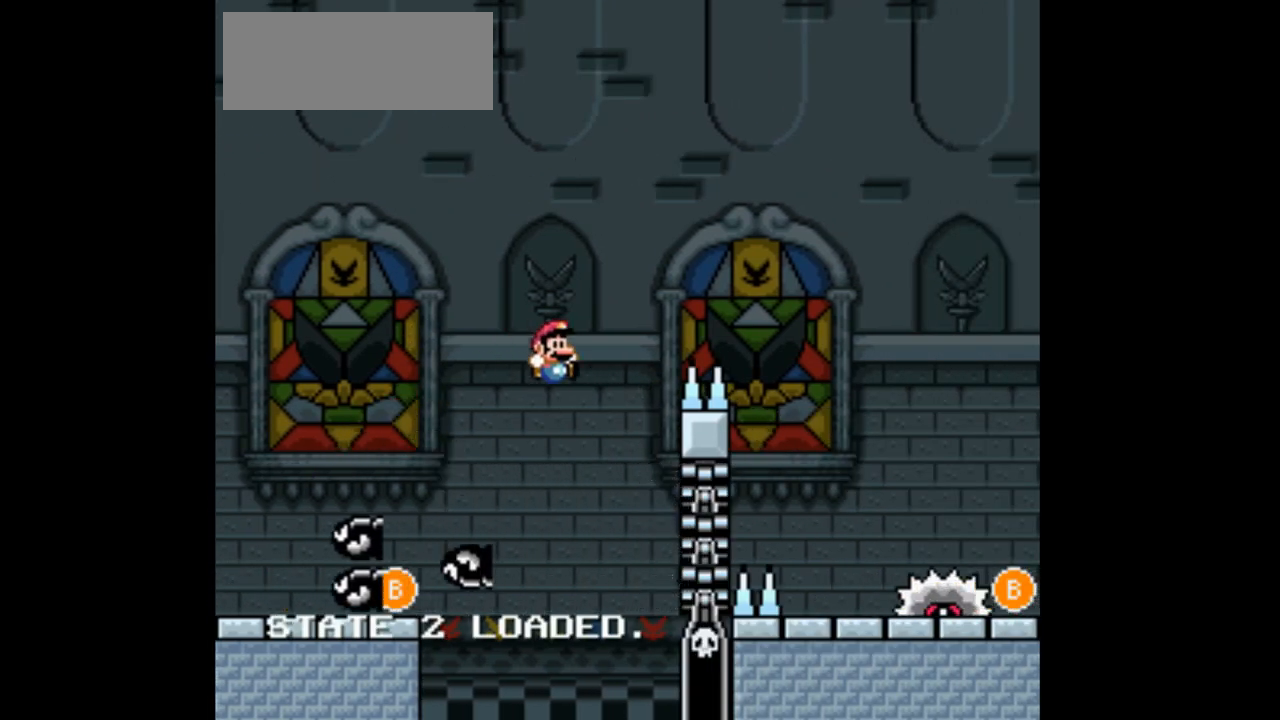
{"buttons": ["DPAD_RIGHT"], "events": [[333, "B", "up"], [367, "DPAD_RIGHT", "up"], [500, "DPAD_RIGHT", "down"]]}
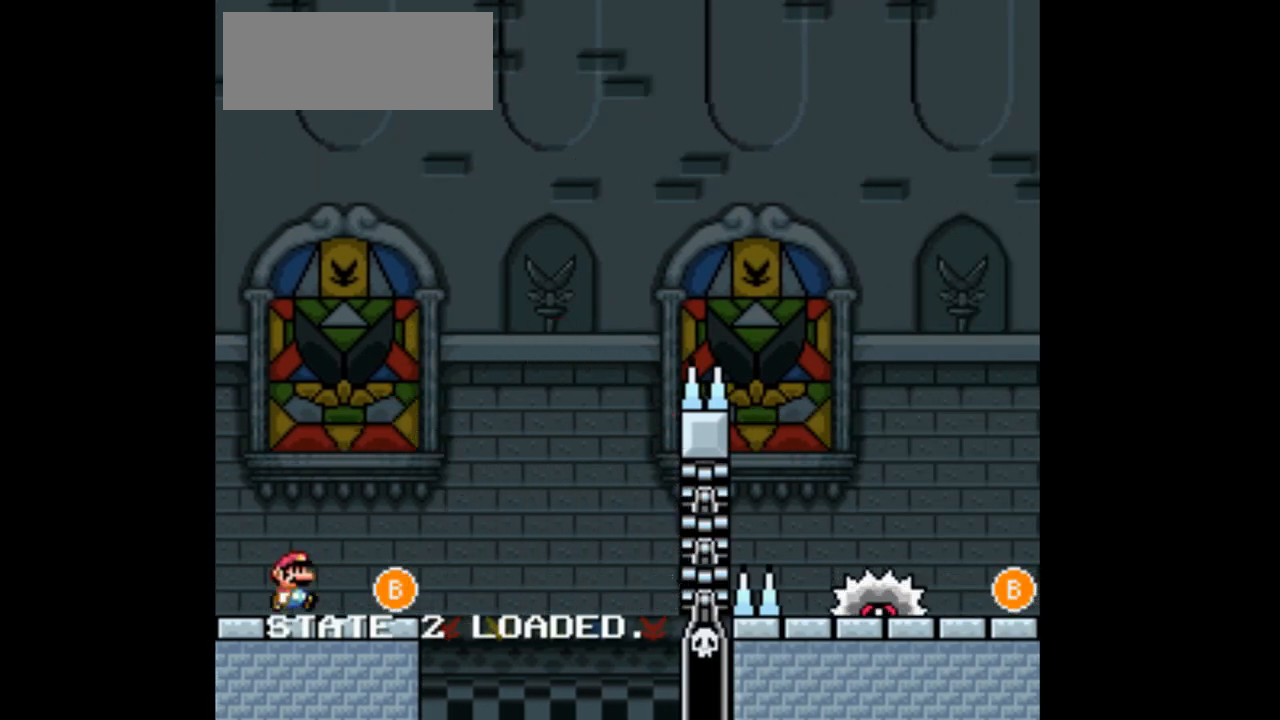
{"buttons": ["DPAD_RIGHT"], "events": [[67, "B", "down"], [467, "B", "up"]]}
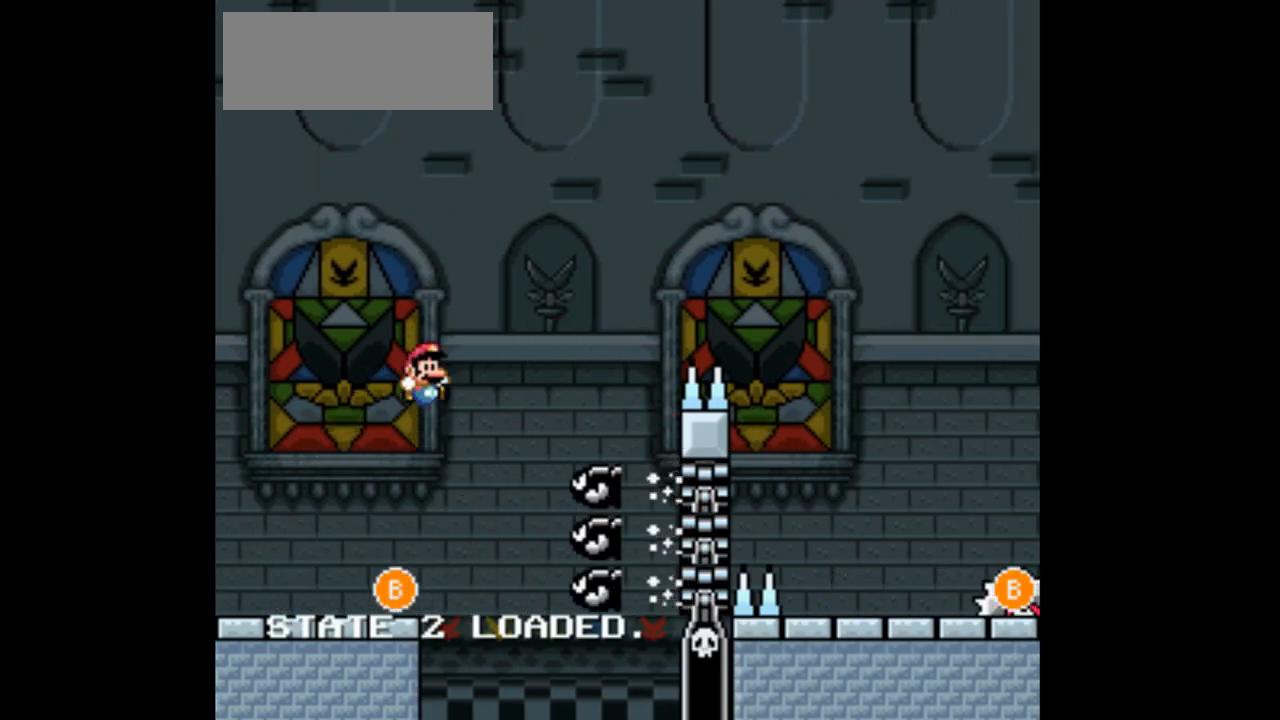
{"buttons": ["B", "DPAD_RIGHT"], "events": [[67, "B", "down"]]}
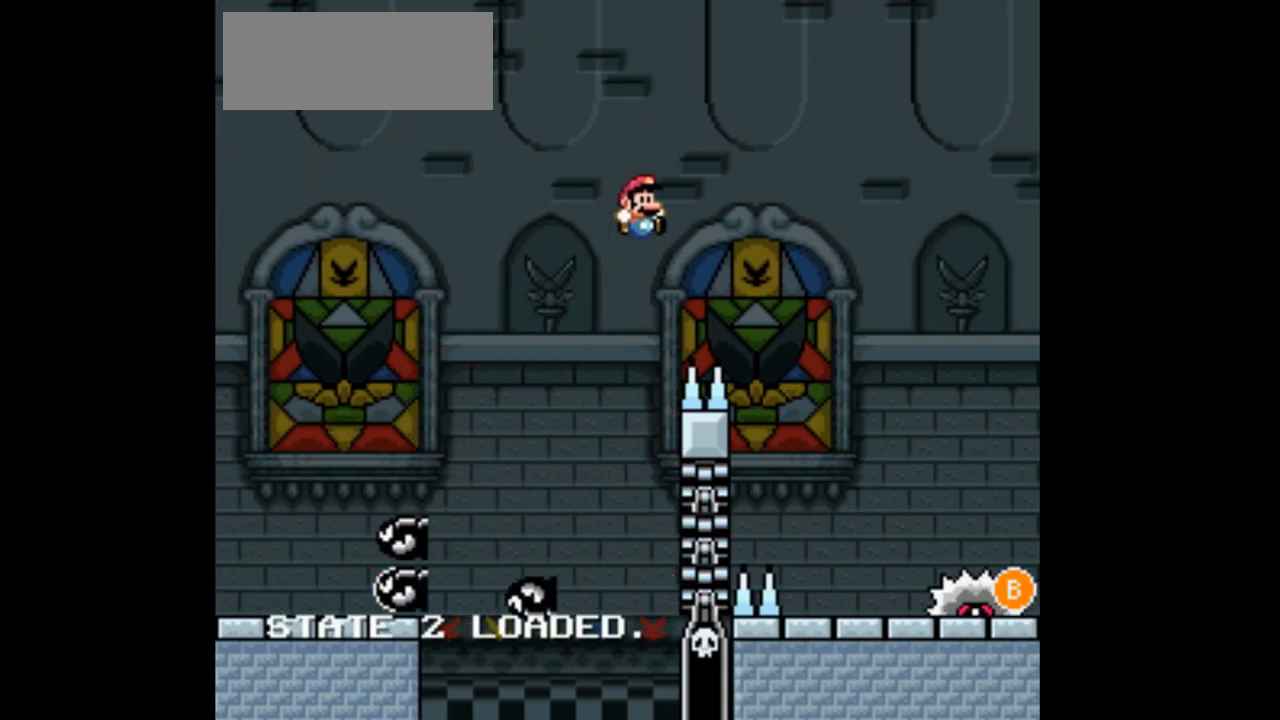
{"buttons": ["DPAD_RIGHT"], "events": [[300, "B", "up"]]}
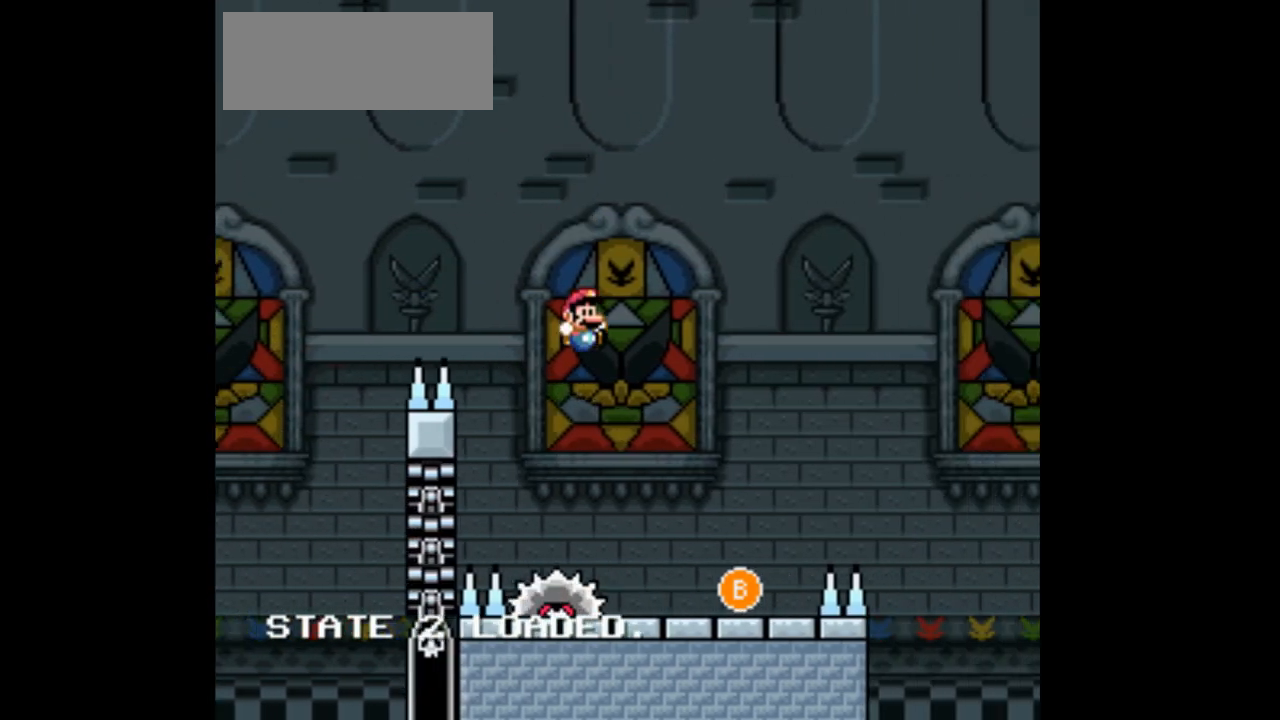
{"buttons": ["B"], "events": [[100, "DPAD_RIGHT", "up"], [200, "DPAD_LEFT", "down"], [367, "DPAD_LEFT", "up"], [400, "B", "down"]]}
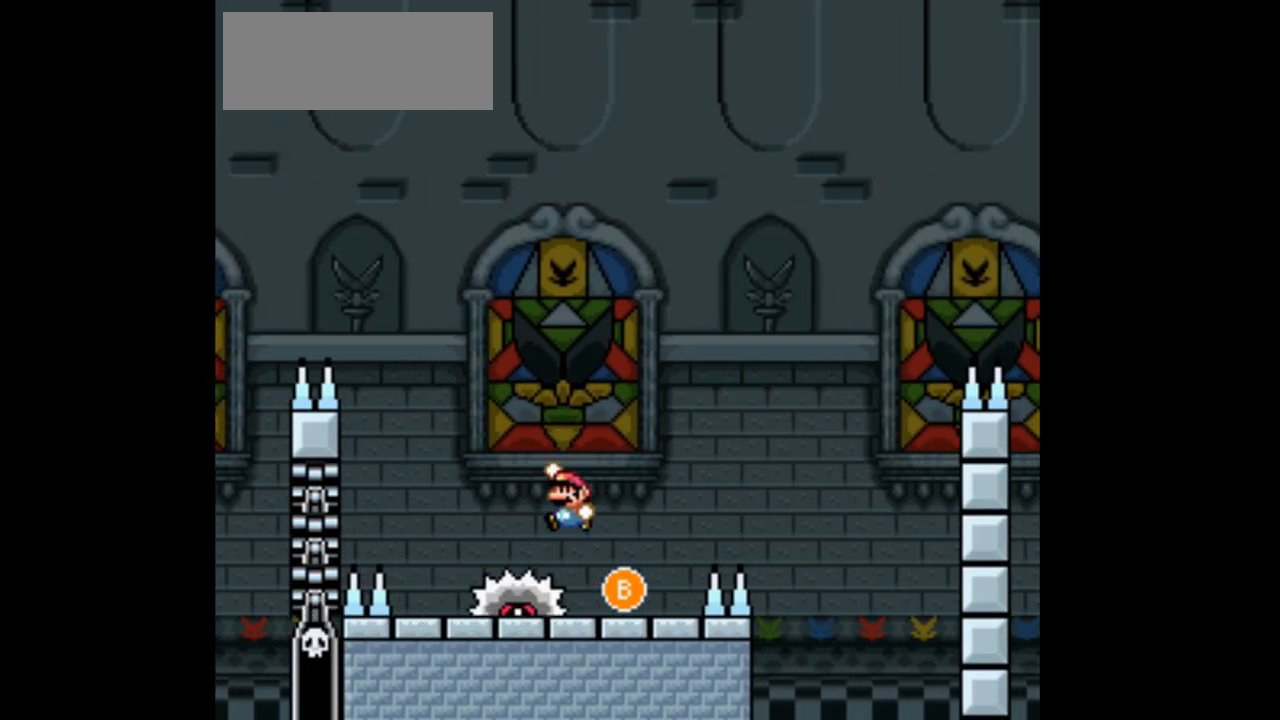
{"buttons": [], "events": [[33, "DPAD_LEFT", "down"], [67, "B", "up"], [200, "DPAD_LEFT", "up"], [367, "DPAD_RIGHT", "down"], [500, "DPAD_RIGHT", "up"]]}
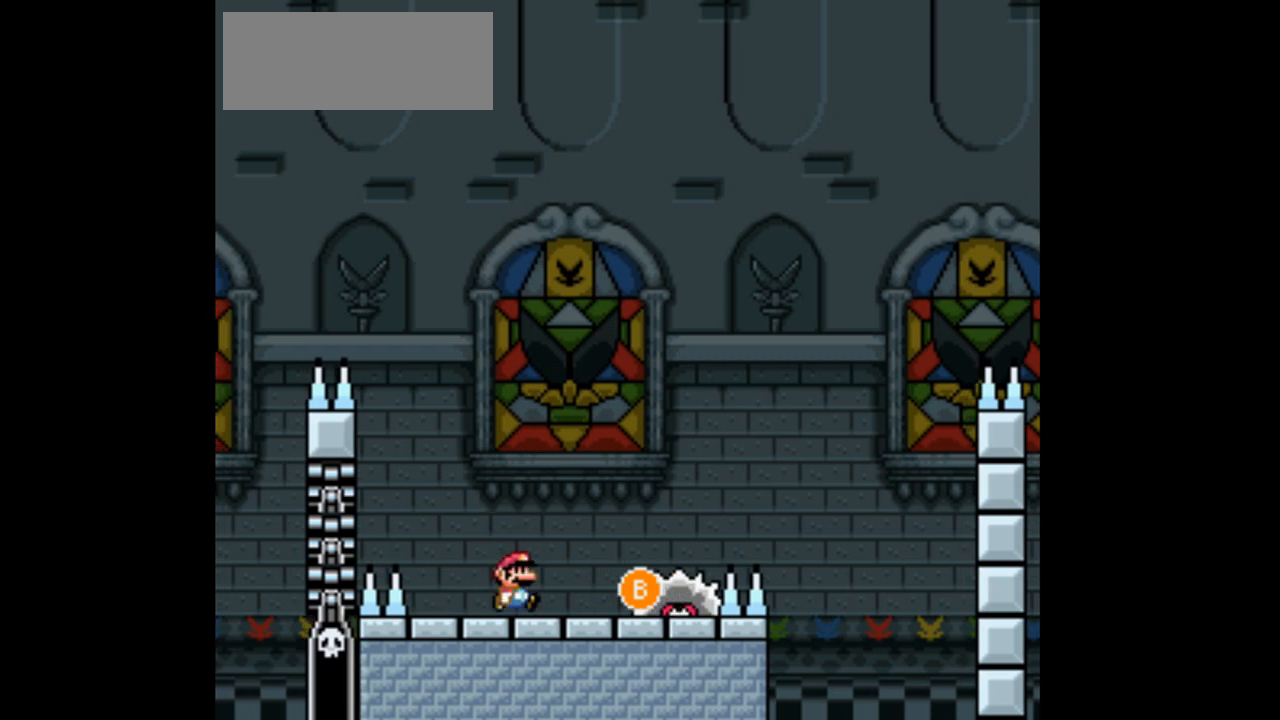
{"buttons": [], "events": [[67, "B", "down"], [200, "DPAD_RIGHT", "down"], [267, "B", "up"], [467, "DPAD_RIGHT", "up"]]}
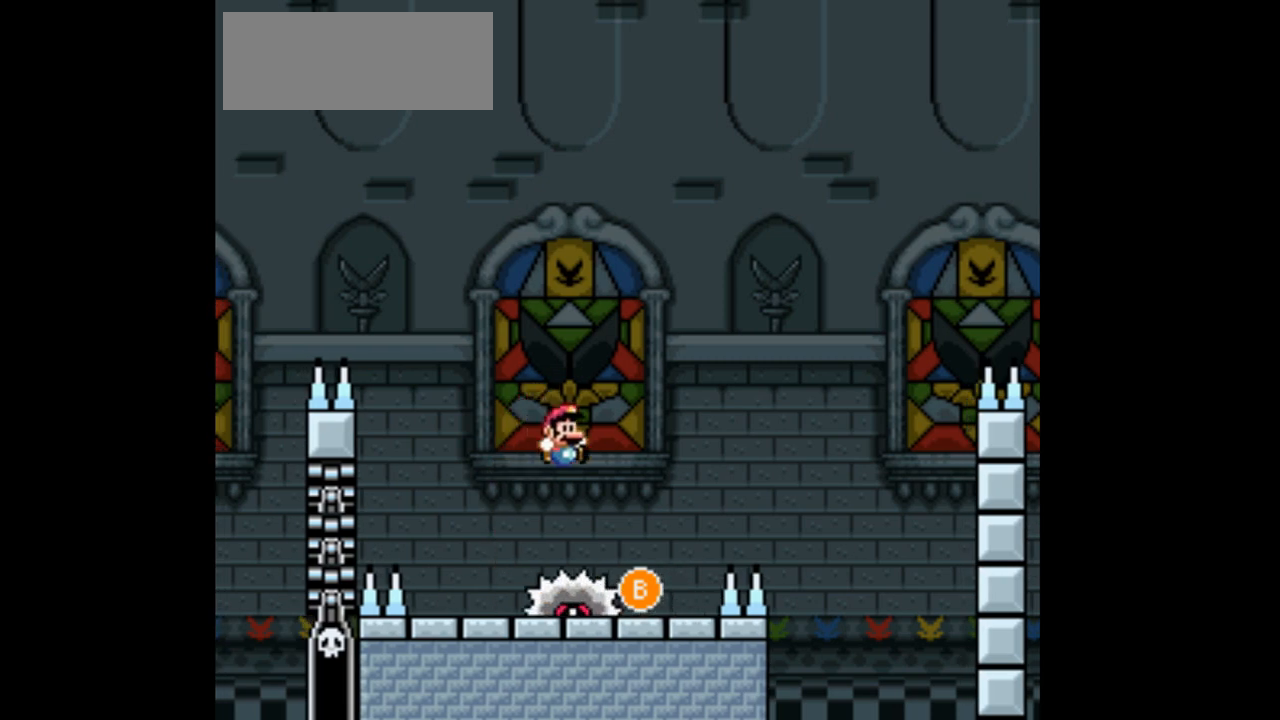
{"buttons": ["DPAD_RIGHT"], "events": [[100, "DPAD_LEFT", "down"], [233, "DPAD_LEFT", "up"], [500, "DPAD_RIGHT", "down"]]}
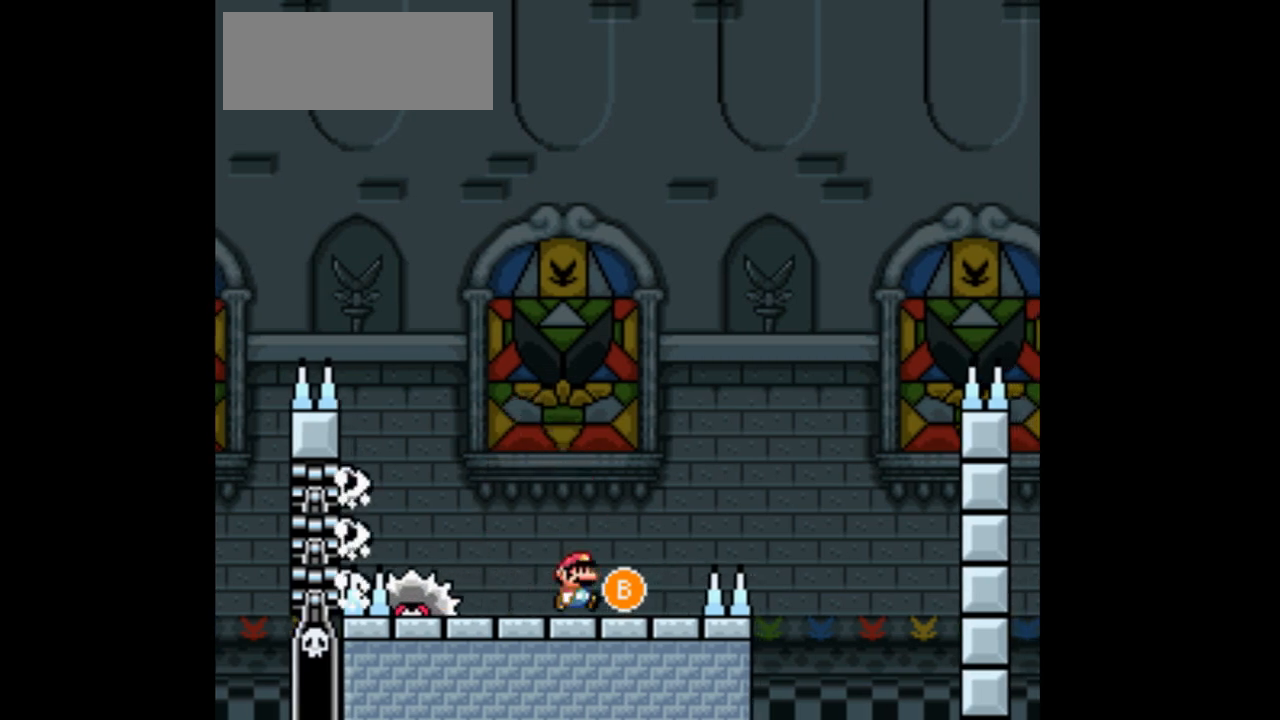
{"buttons": ["B"], "events": [[100, "DPAD_RIGHT", "up"], [233, "B", "down"], [233, "DPAD_RIGHT", "down"], [400, "DPAD_RIGHT", "up"]]}
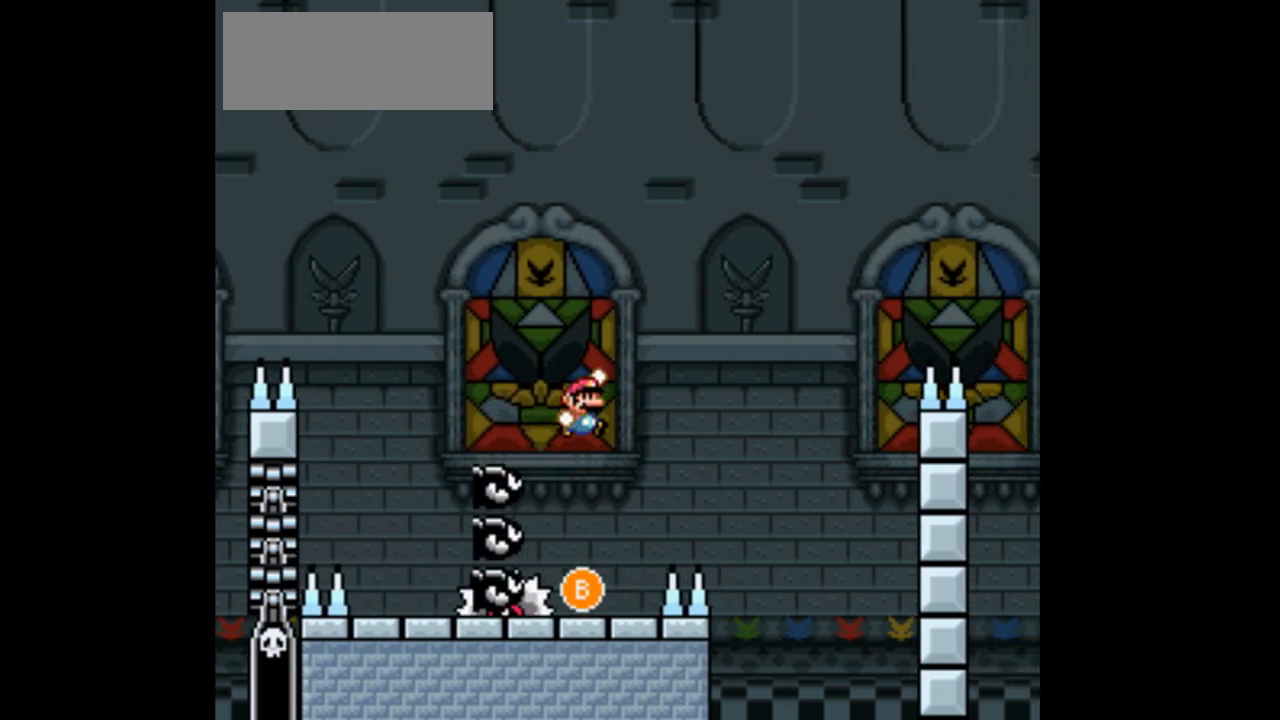
{"buttons": ["B", "DPAD_RIGHT"], "events": [[400, "DPAD_RIGHT", "down"]]}
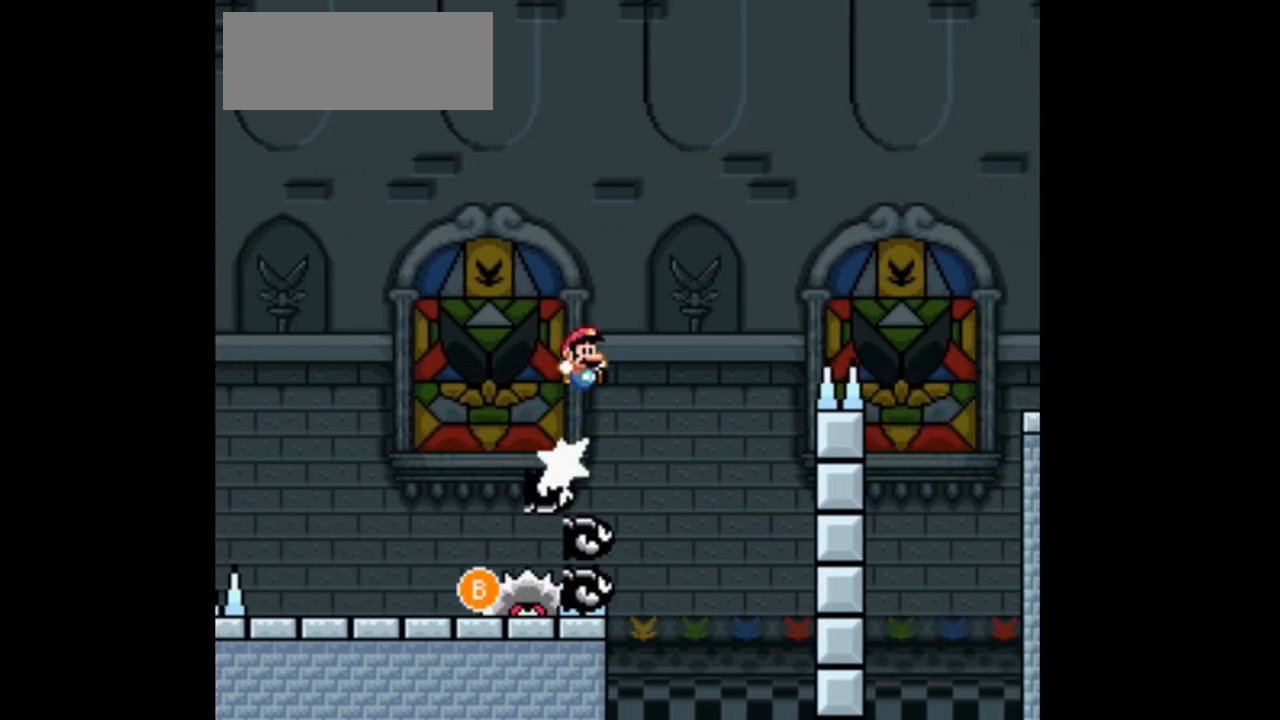
{"buttons": ["B", "DPAD_RIGHT"], "events": []}